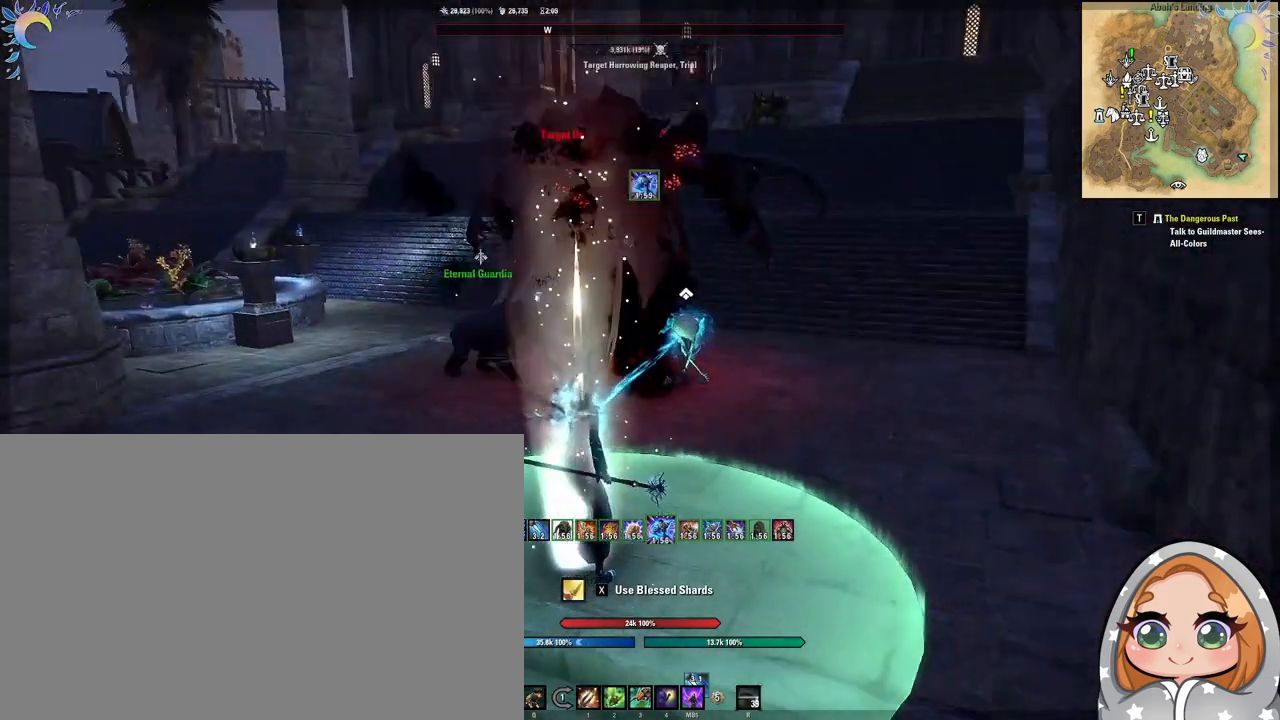
Gameplay with keyboard and mouse; each line is a JSON object with the keys and mouse buttons held at the frame after it. "events" lists presses ("down") and releases ("up") of "1", "2", "3", "4", "5", "a", "alt", "b", "c", "ctrl", "d", "e", "f", "g", "q", "r", "s", "shift", "space", "t", "tab", "tilde", "v", "w", "x", "z", "mouse_left", "mouse_wheel", "mouse_right", "mouse_mb4" and "mouse_mb5" between this image and that frame as [ms after this image, input, new state], when the widget could be followed in between. "mouse_left", "mouse_wheel", "mouse_right", "mouse_mb4", "mouse_mb5" = the "left", "wheel", "right", "mb4", "mb5" buttons of the "mouse" list. No other keys are recorded. "wheel" means that the mouse wheel is clicked or scrolled. Mouse movement is not recorded.
{"keys": [], "mouse": ["left"], "events": [[400, "mouse_left", "down"]]}
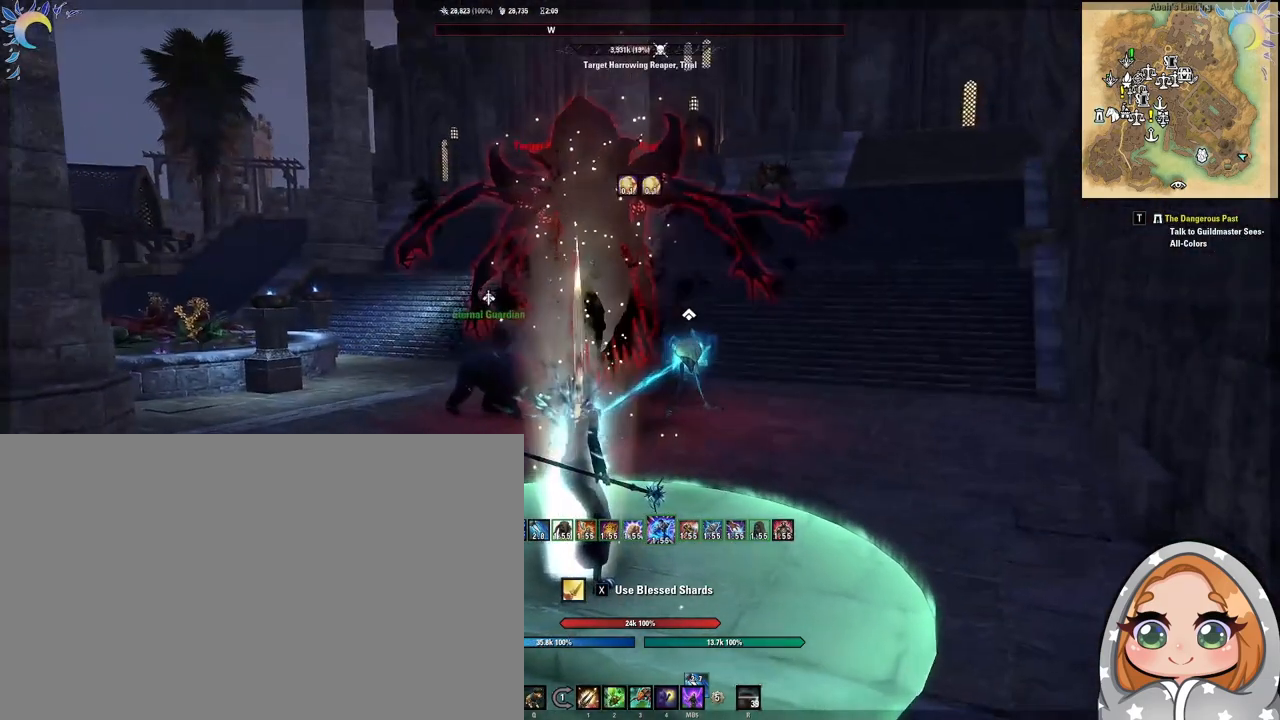
{"keys": [], "mouse": [], "events": [[50, "1", "down"], [50, "mouse_left", "up"], [100, "mouse_left", "down"], [150, "1", "up"], [150, "mouse_left", "up"]]}
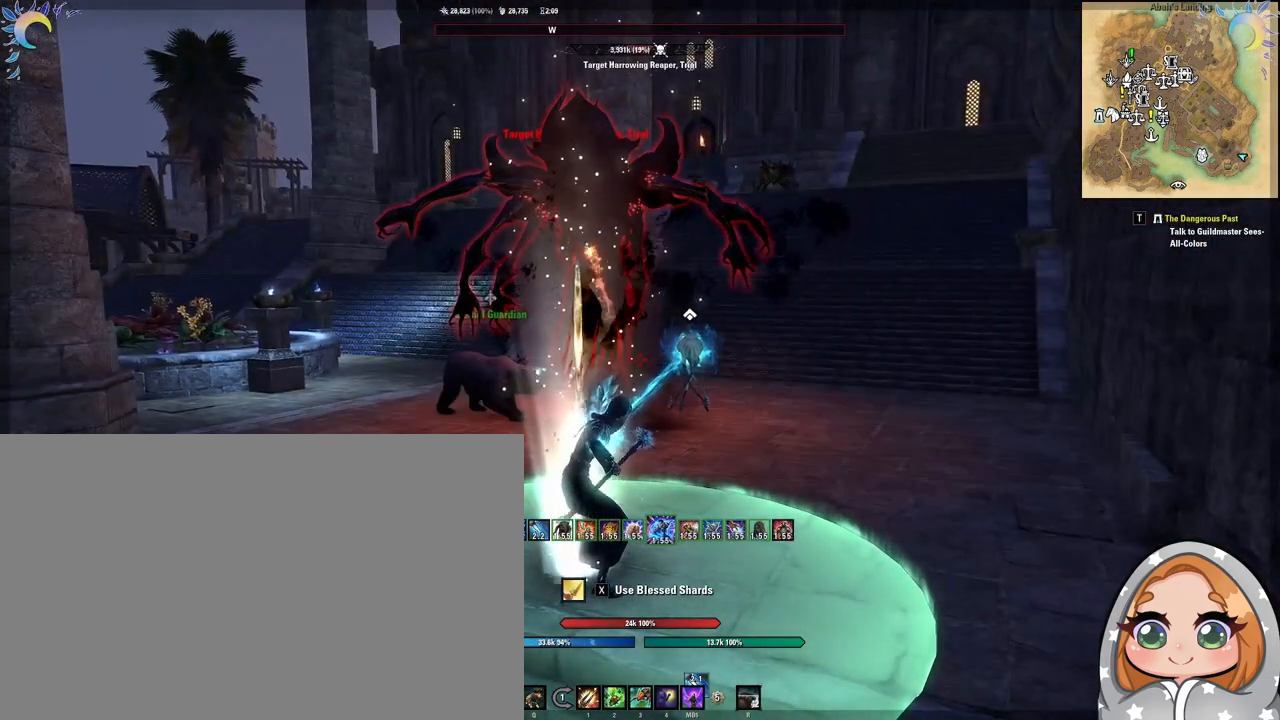
{"keys": [], "mouse": [], "events": []}
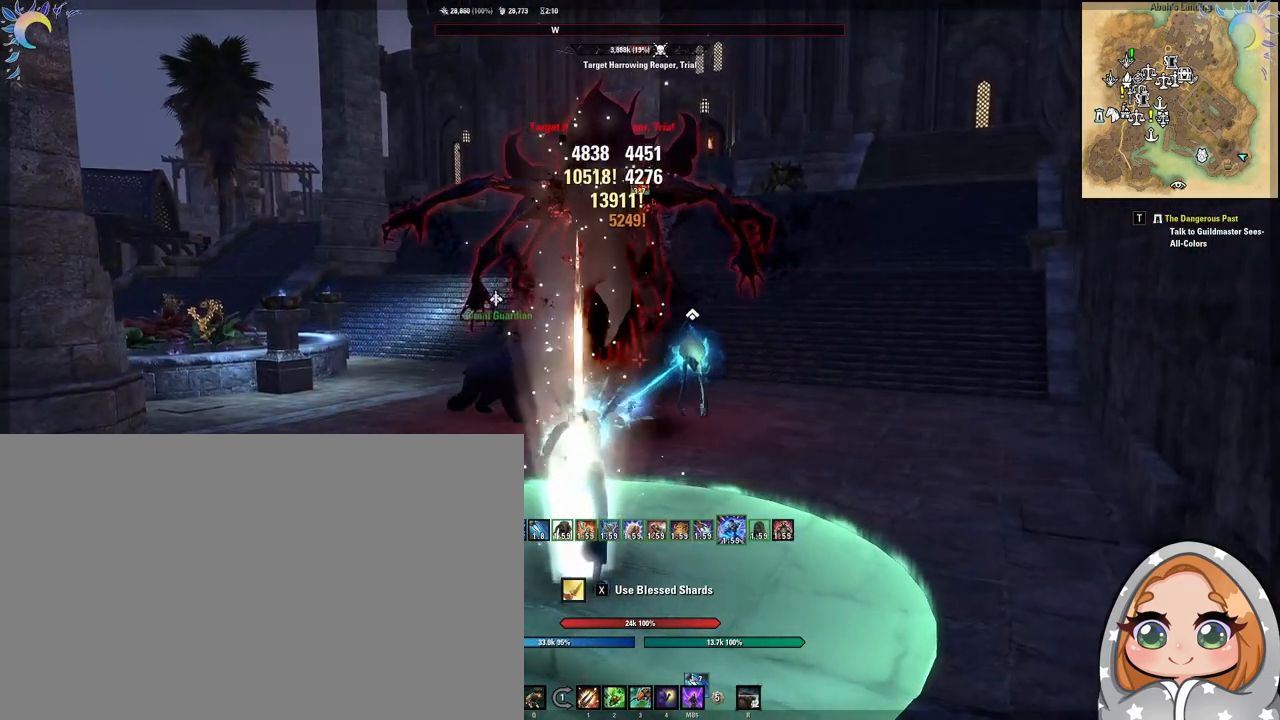
{"keys": [], "mouse": [], "events": [[33, "mouse_left", "down"], [133, "mouse_left", "up"], [183, "2", "down"], [217, "2", "up"]]}
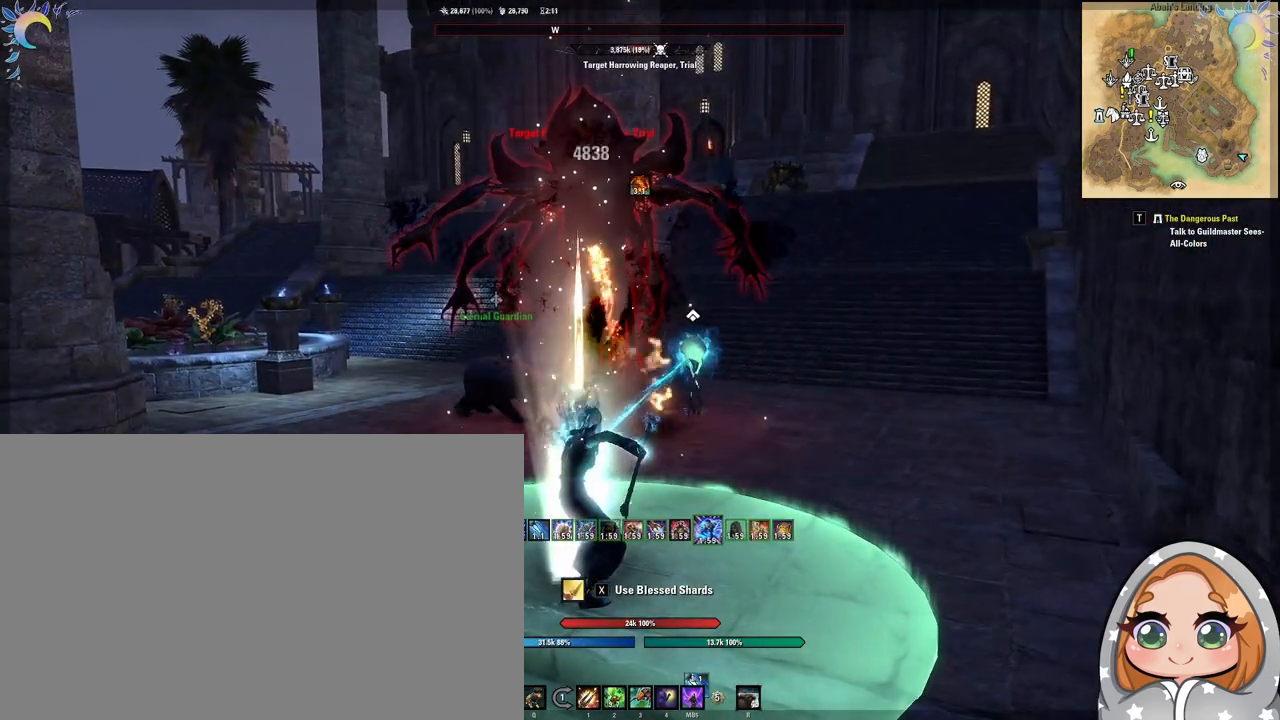
{"keys": [], "mouse": [], "events": []}
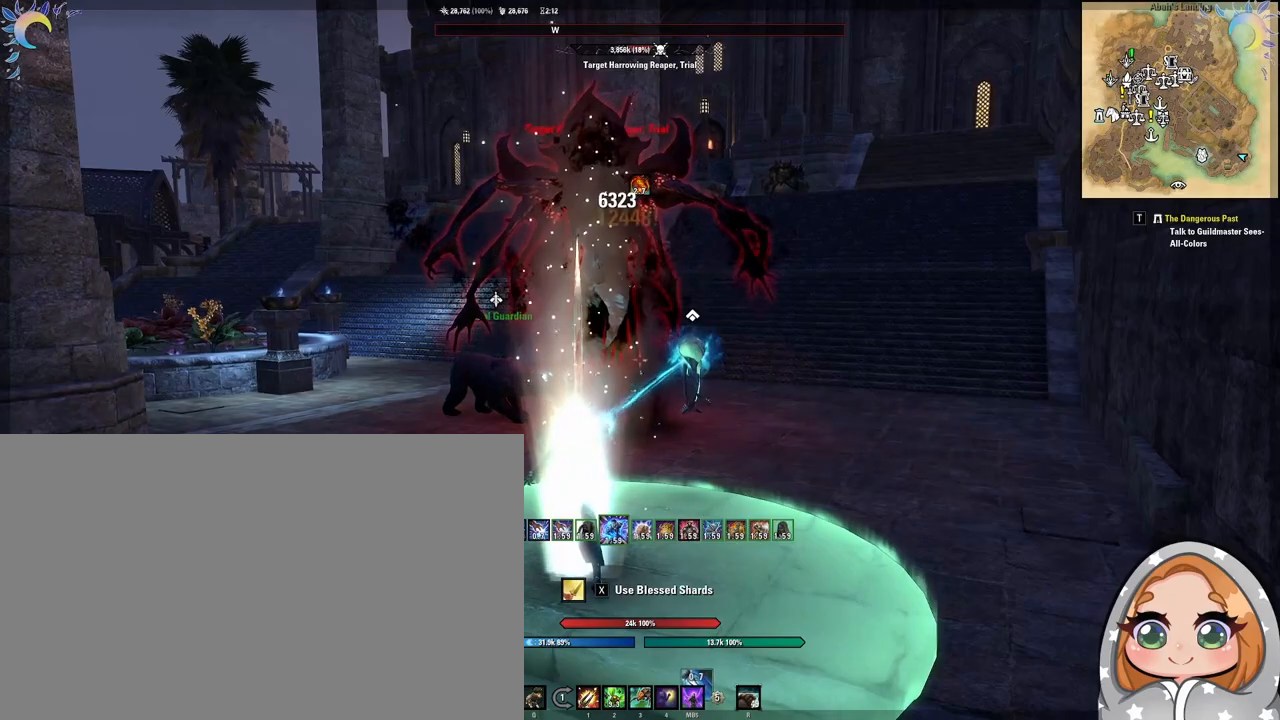
{"keys": [], "mouse": [], "events": []}
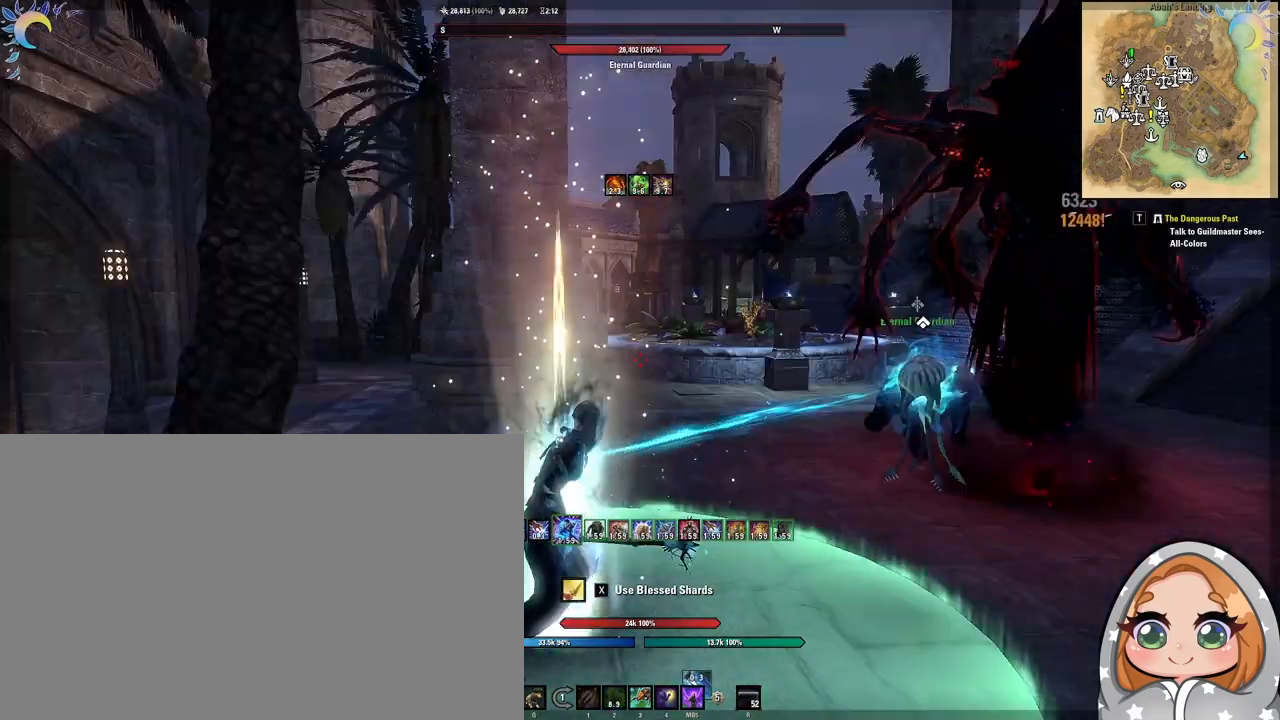
{"keys": [], "mouse": [], "events": []}
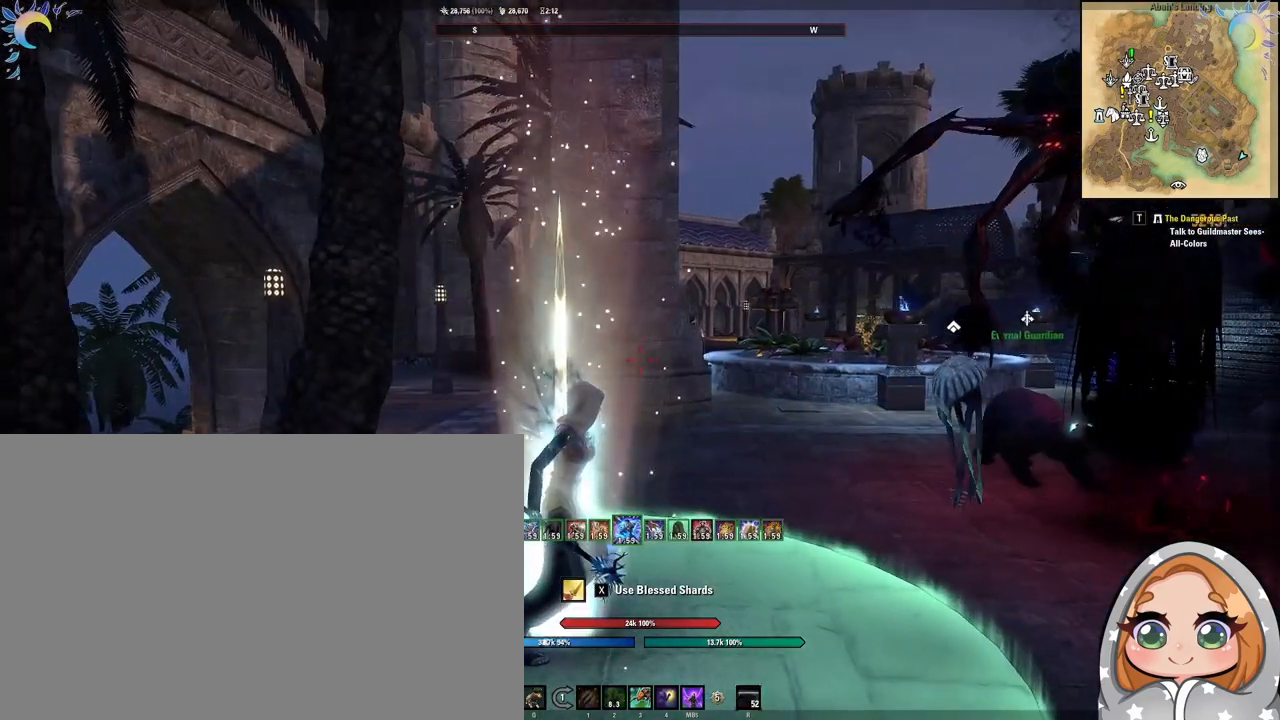
{"keys": [], "mouse": [], "events": []}
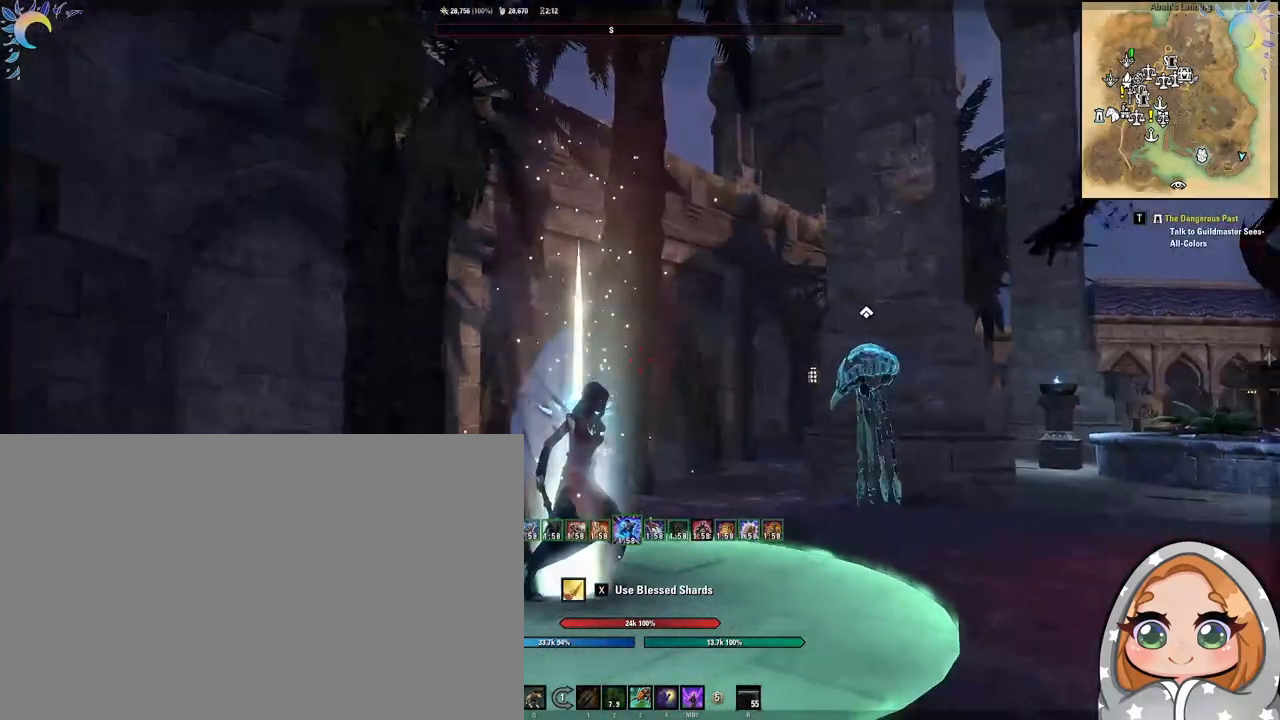
{"keys": [], "mouse": [], "events": []}
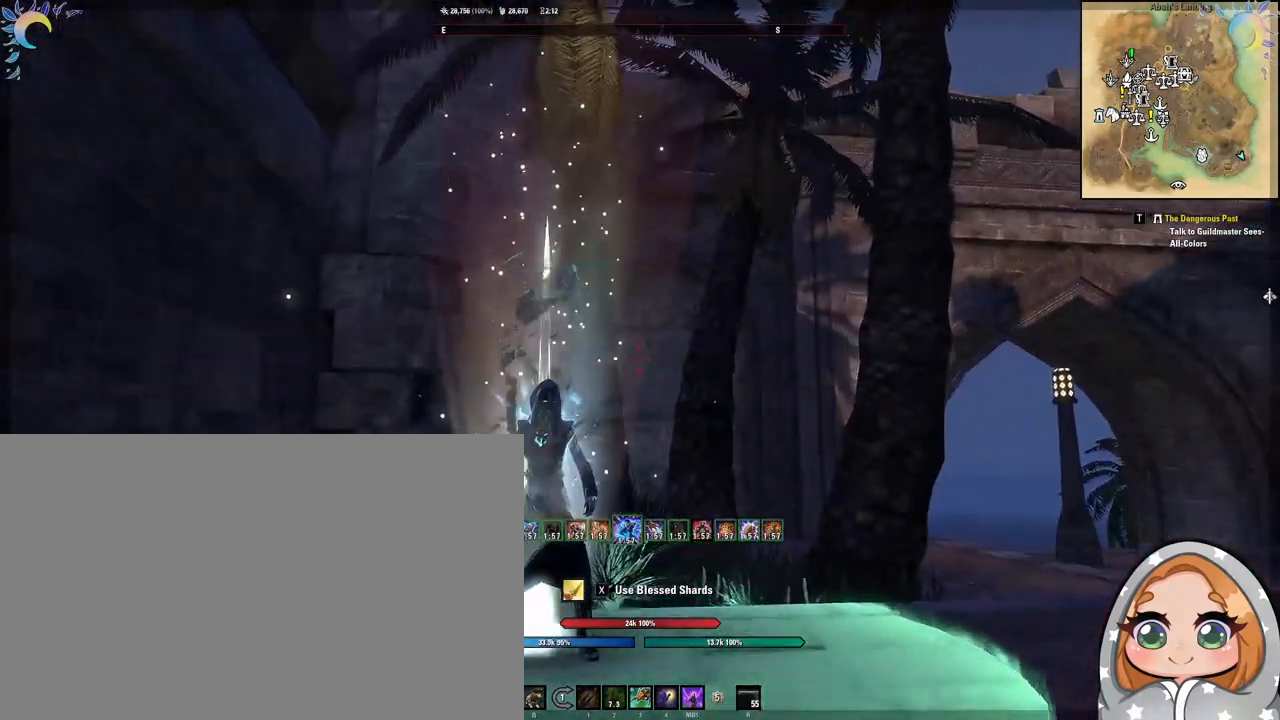
{"keys": [], "mouse": [], "events": []}
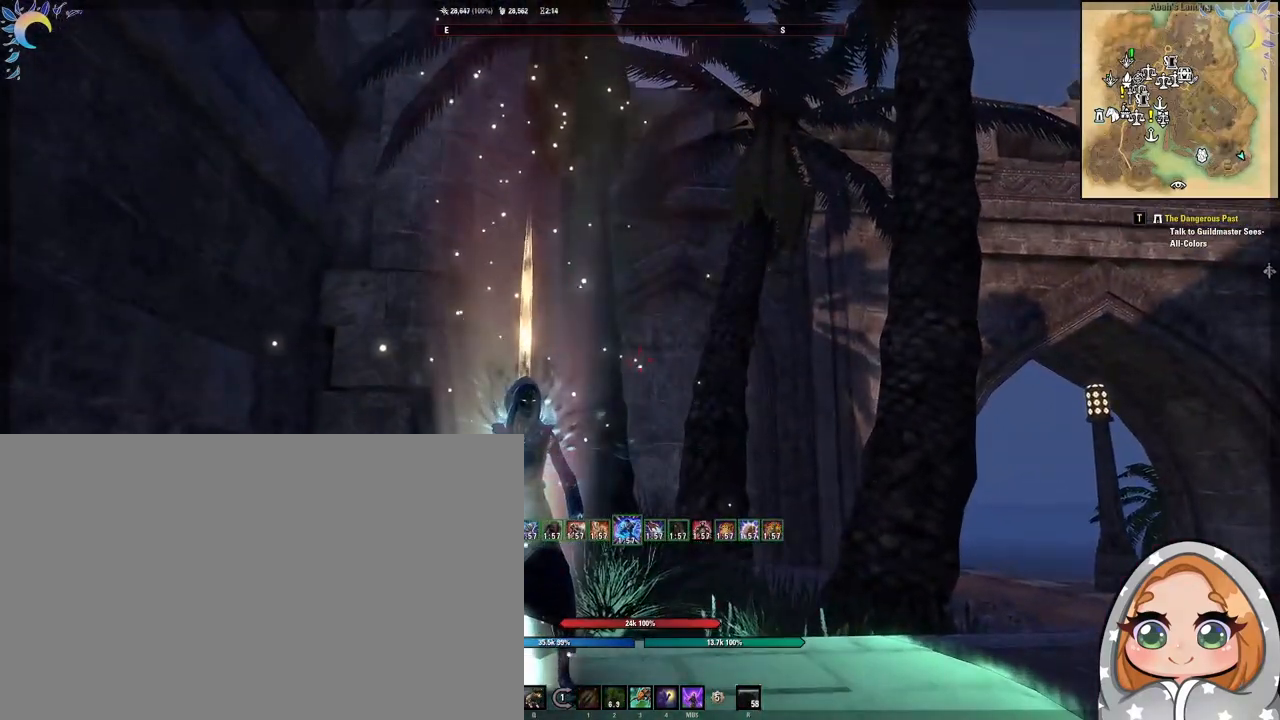
{"keys": [], "mouse": [], "events": []}
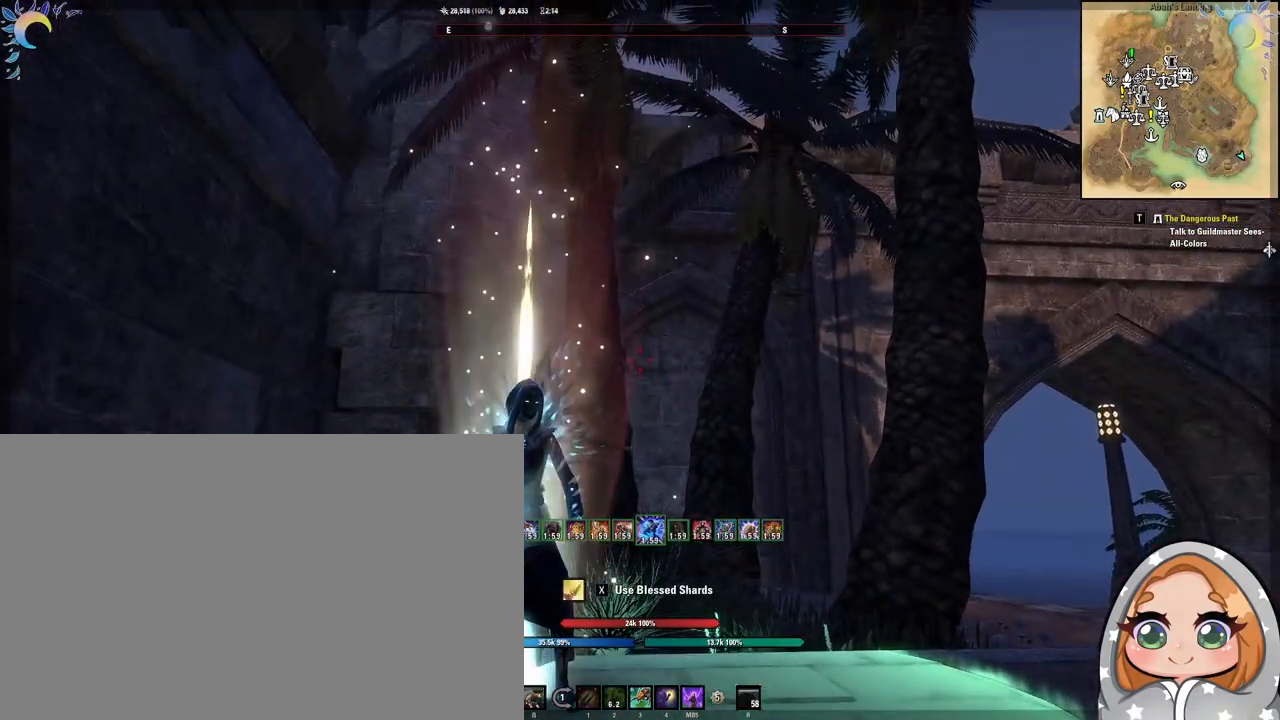
{"keys": [], "mouse": [], "events": []}
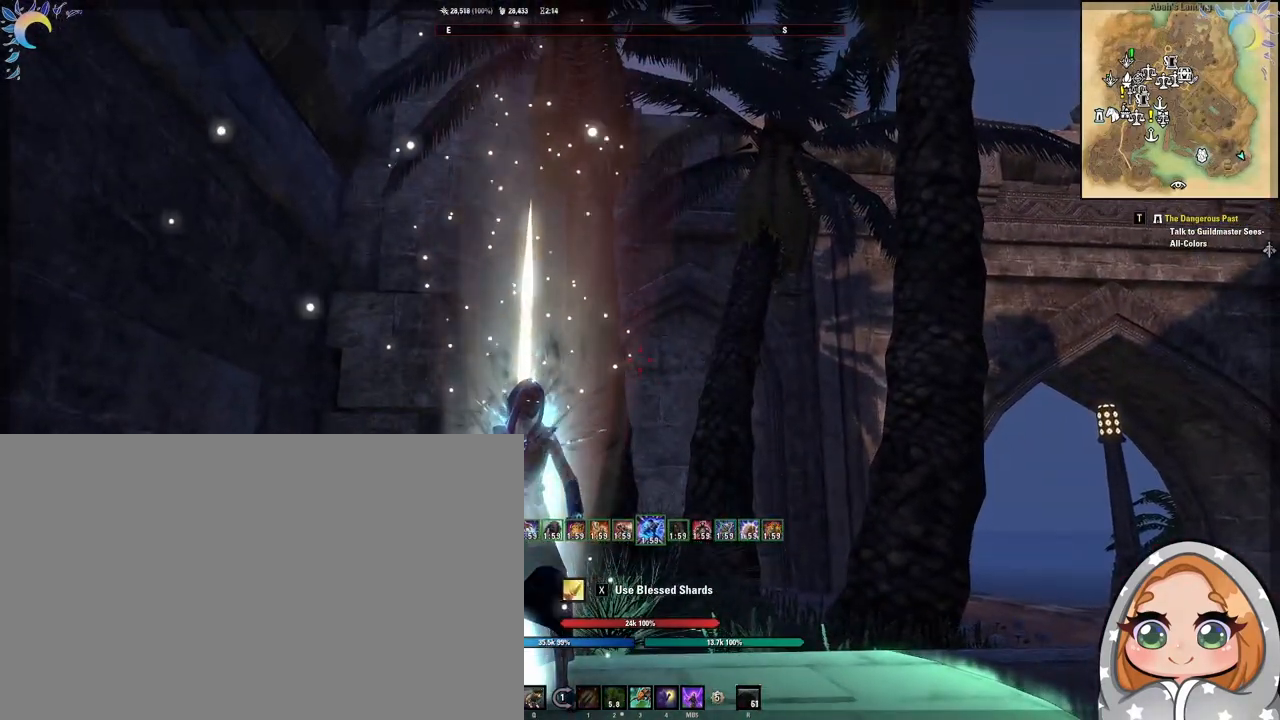
{"keys": [], "mouse": [], "events": []}
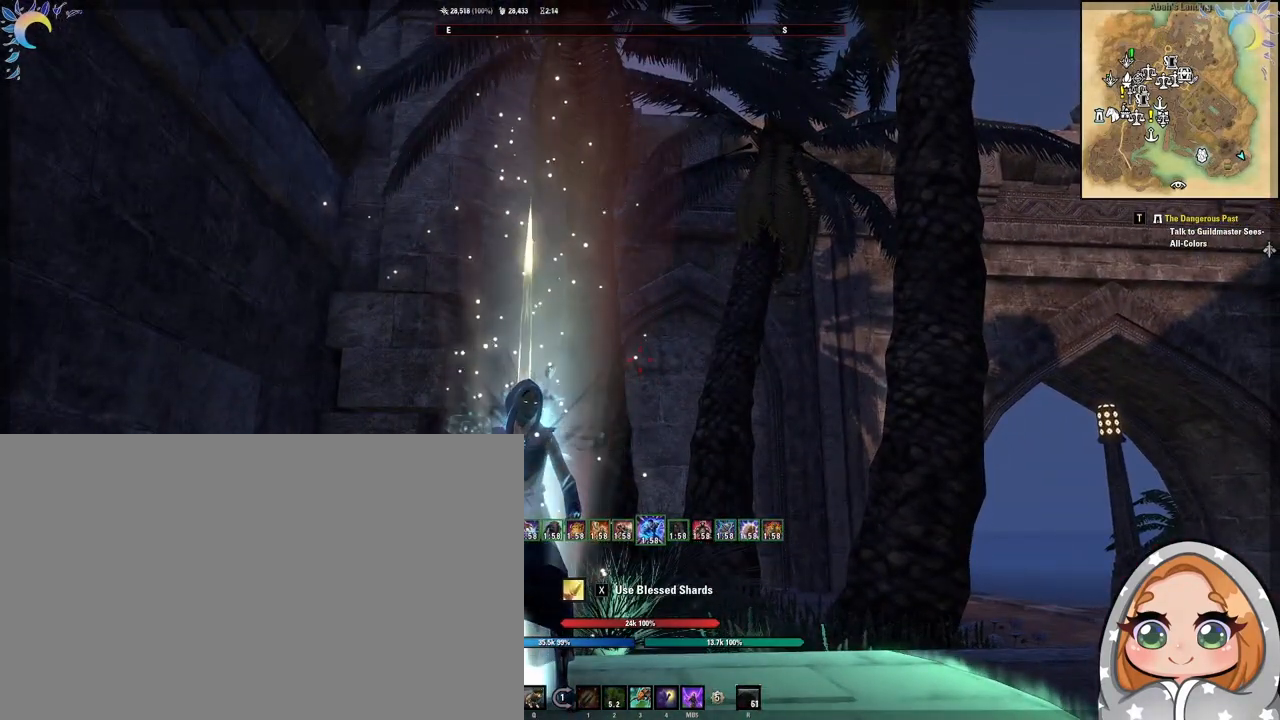
{"keys": [], "mouse": ["left"], "events": [[150, "mouse_left", "down"]]}
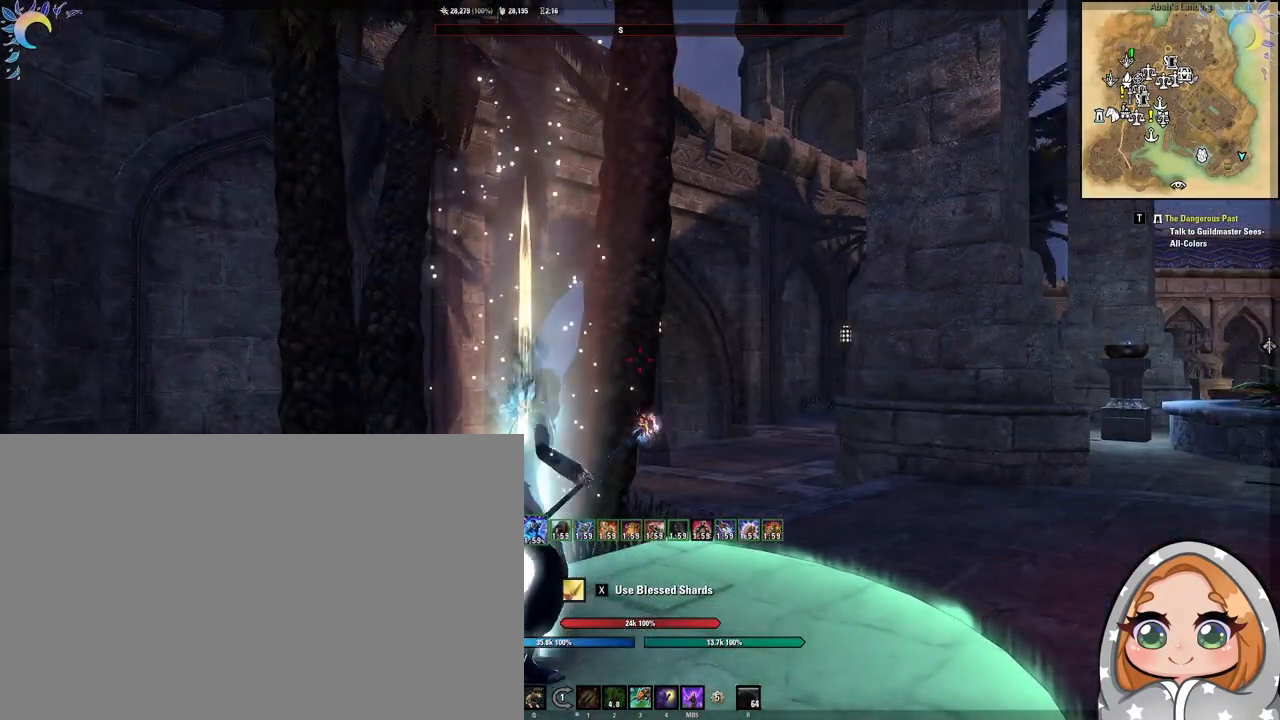
{"keys": [], "mouse": [], "events": [[117, "mouse_left", "up"]]}
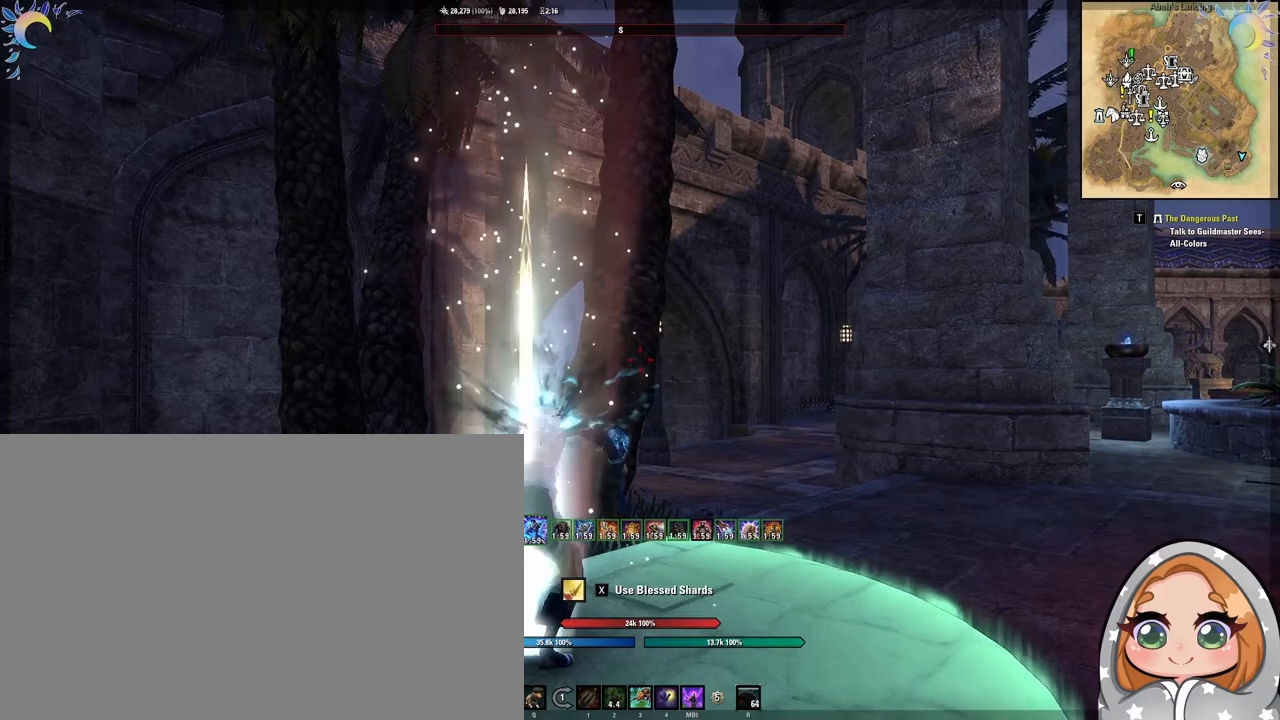
{"keys": [], "mouse": ["left"], "events": [[183, "mouse_left", "down"]]}
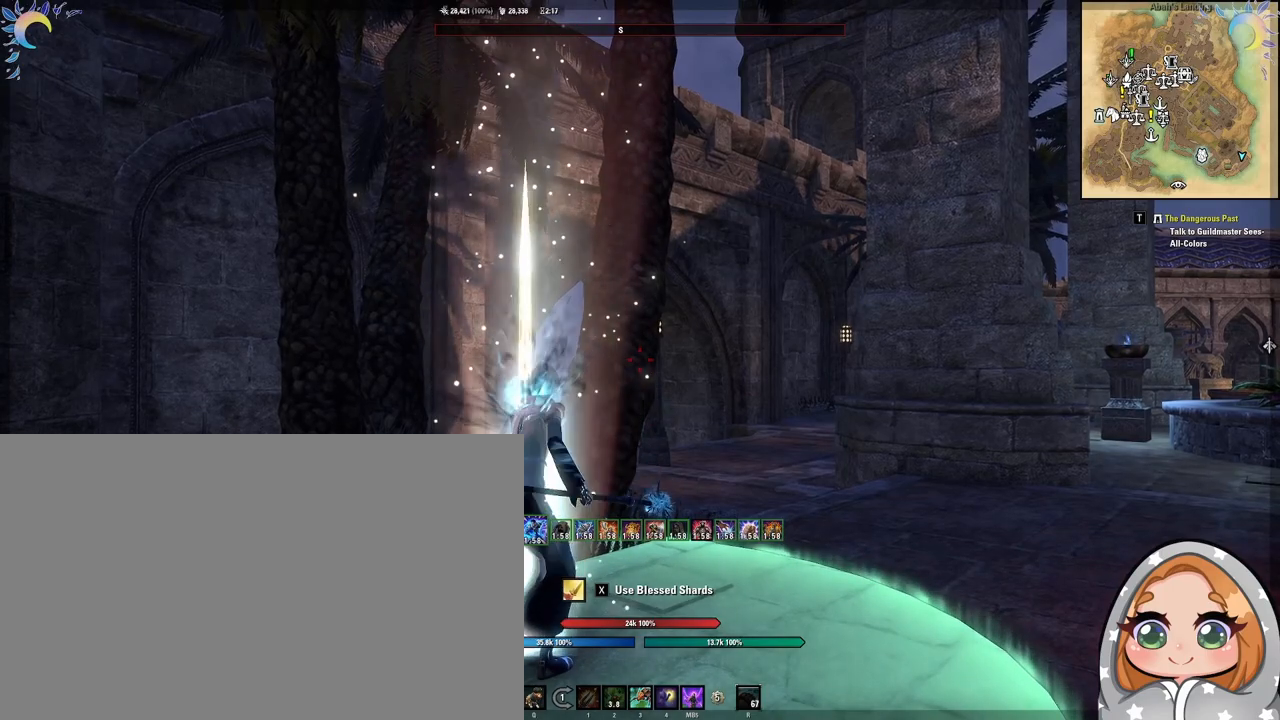
{"keys": [], "mouse": [], "events": [[333, "mouse_left", "up"]]}
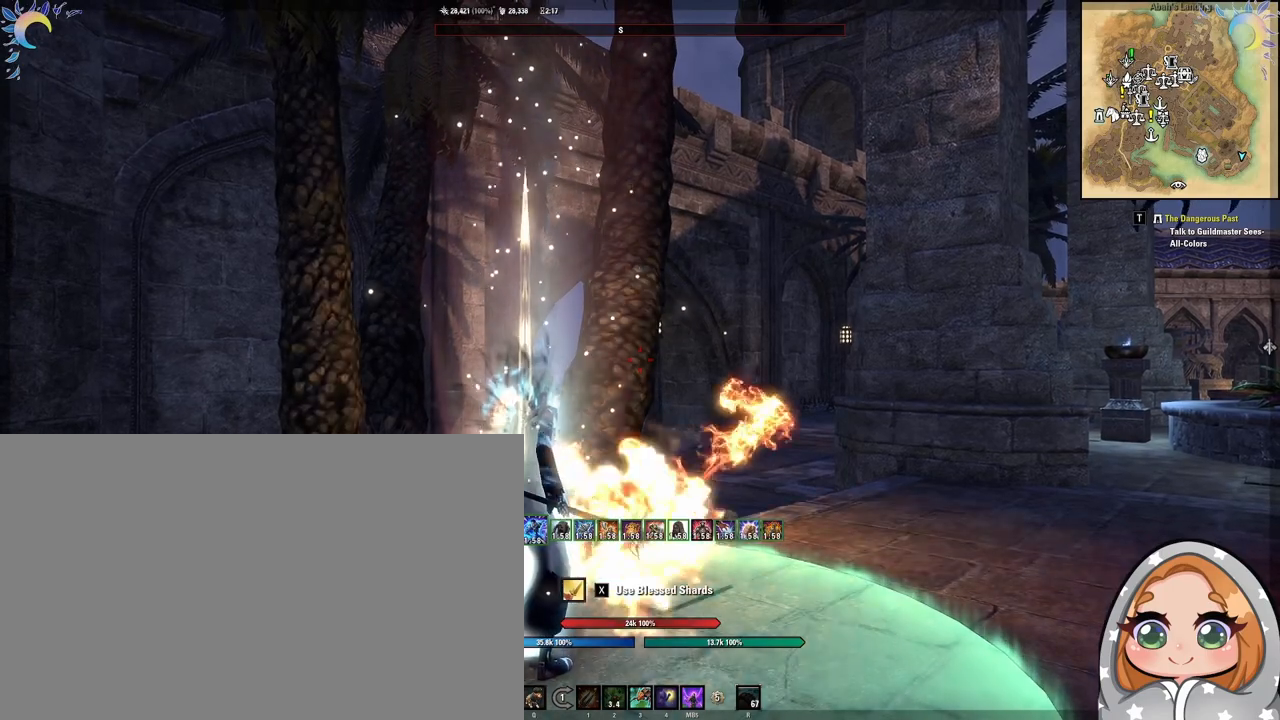
{"keys": [], "mouse": [], "events": []}
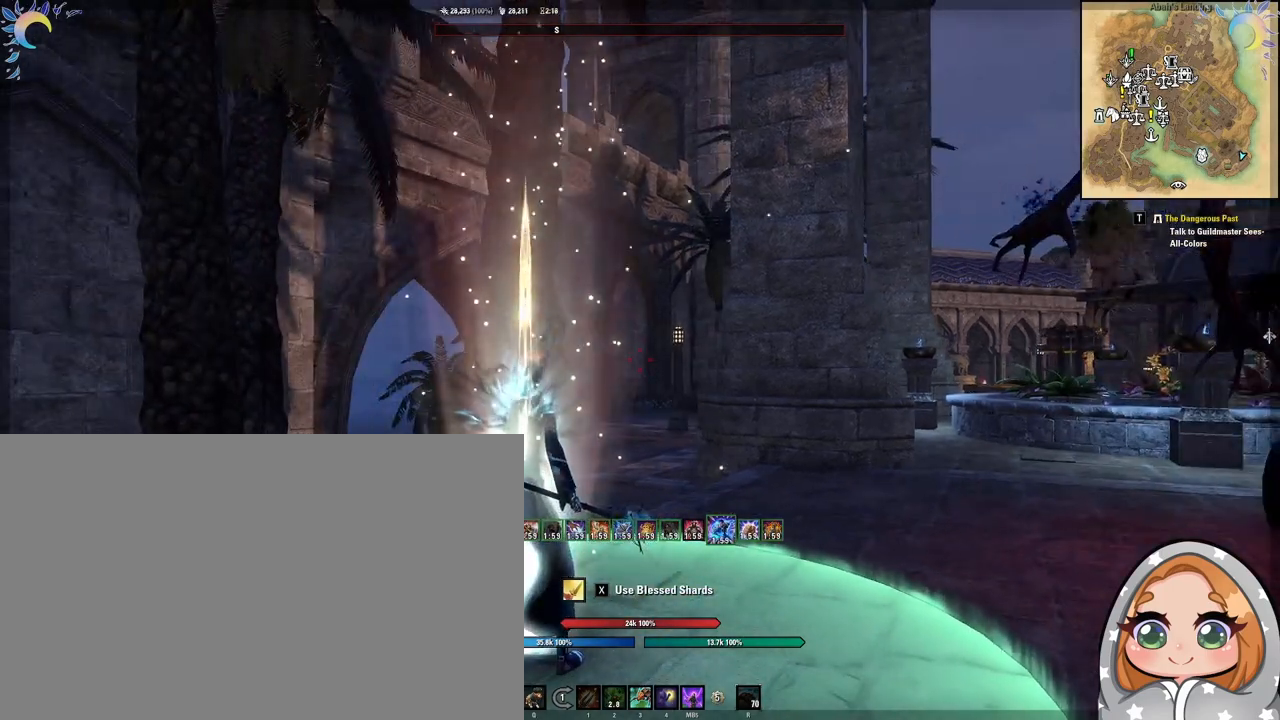
{"keys": [], "mouse": ["left"], "events": [[33, "mouse_left", "down"]]}
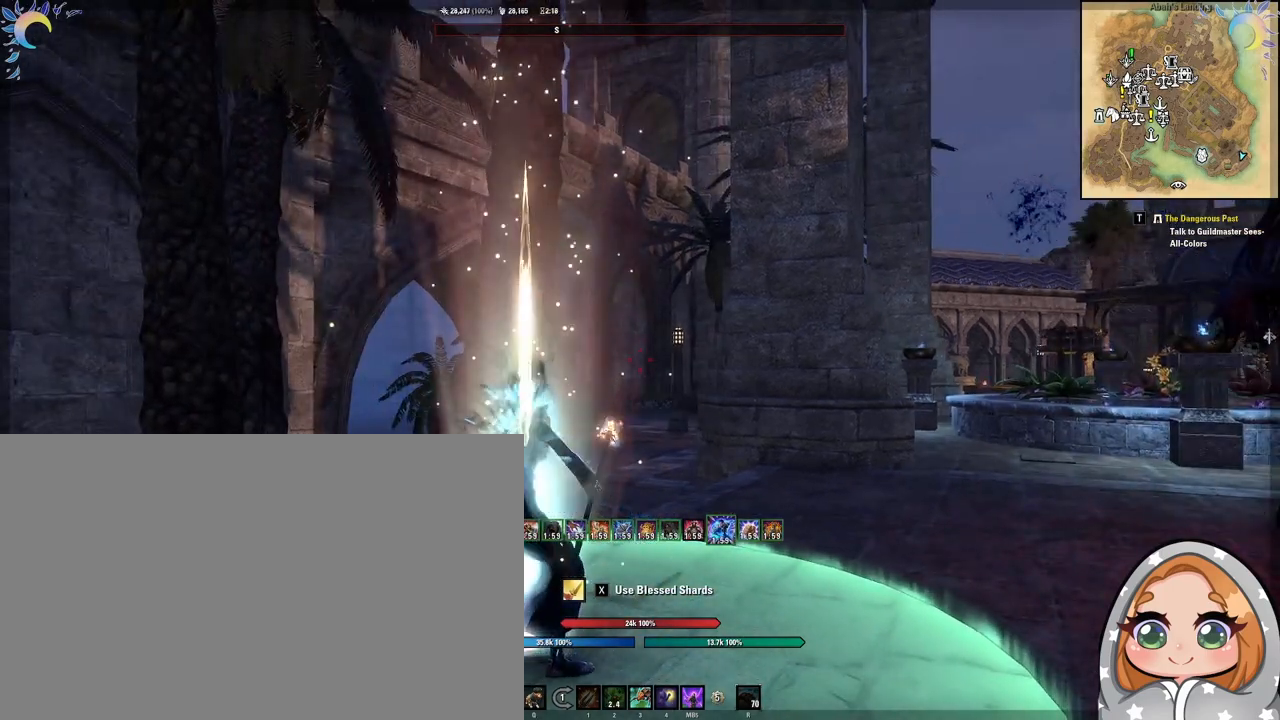
{"keys": [], "mouse": [], "events": [[183, "mouse_left", "up"]]}
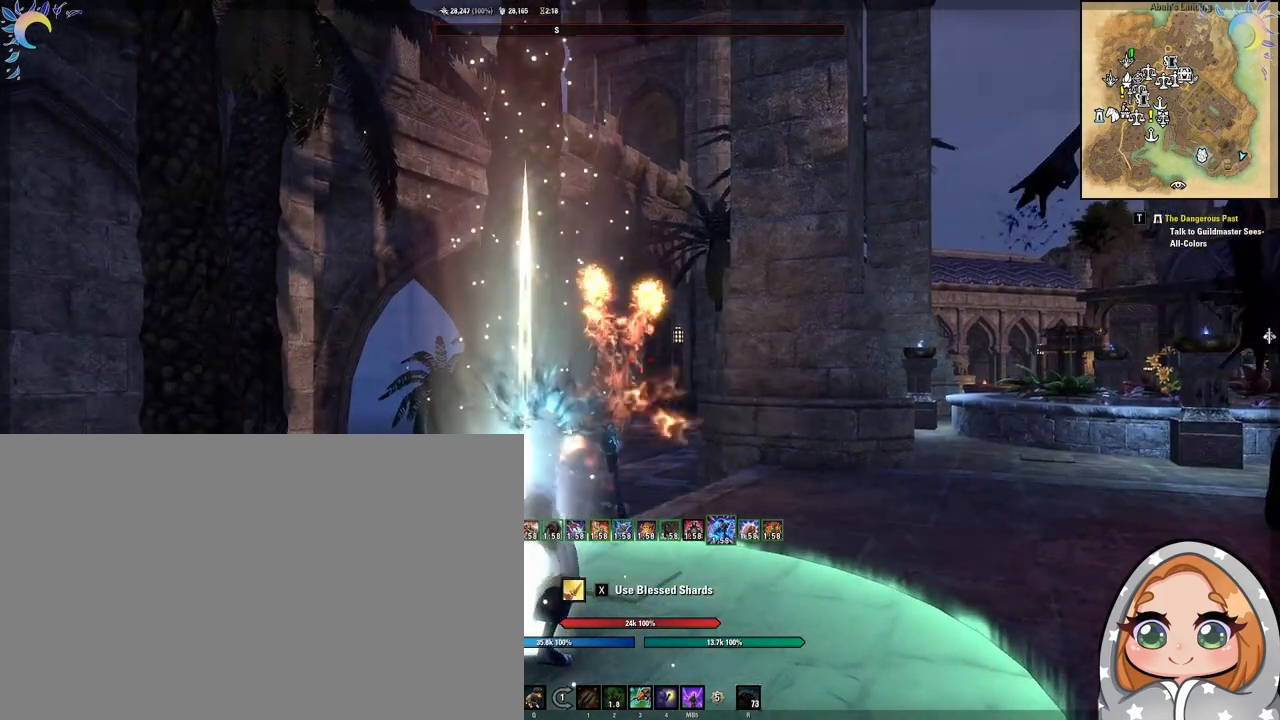
{"keys": [], "mouse": [], "events": []}
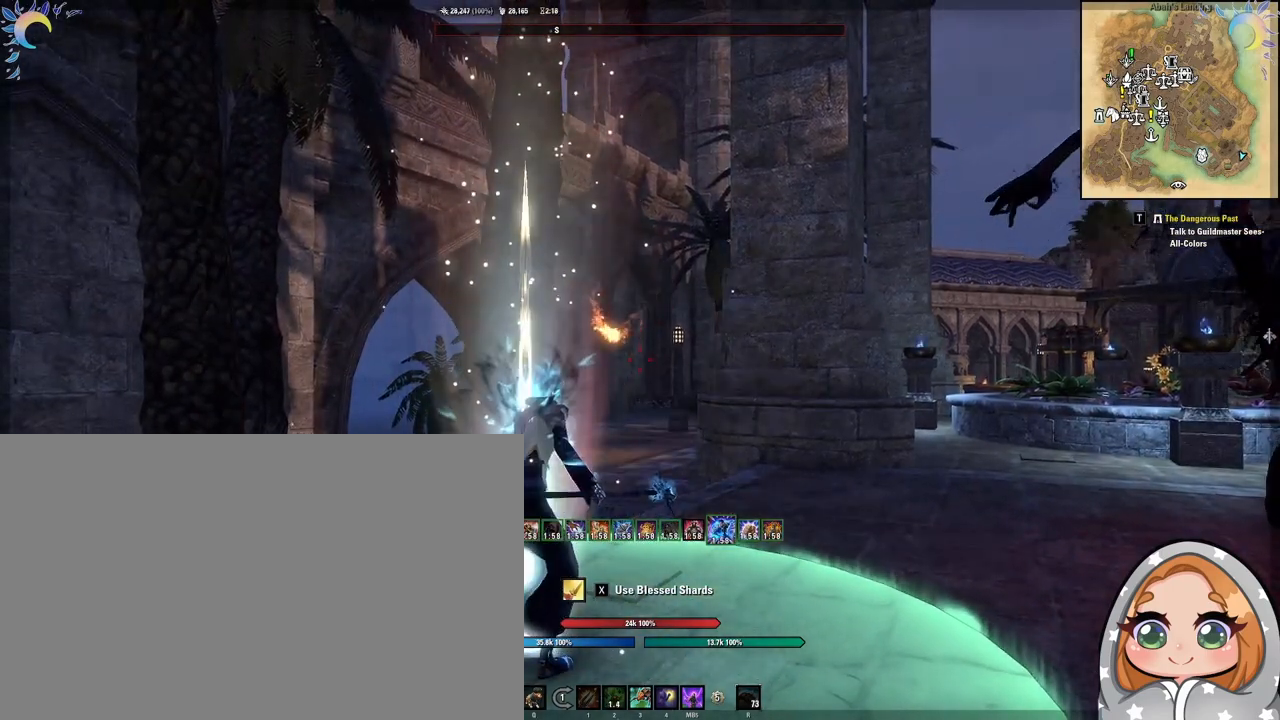
{"keys": [], "mouse": ["left"], "events": [[183, "mouse_left", "down"]]}
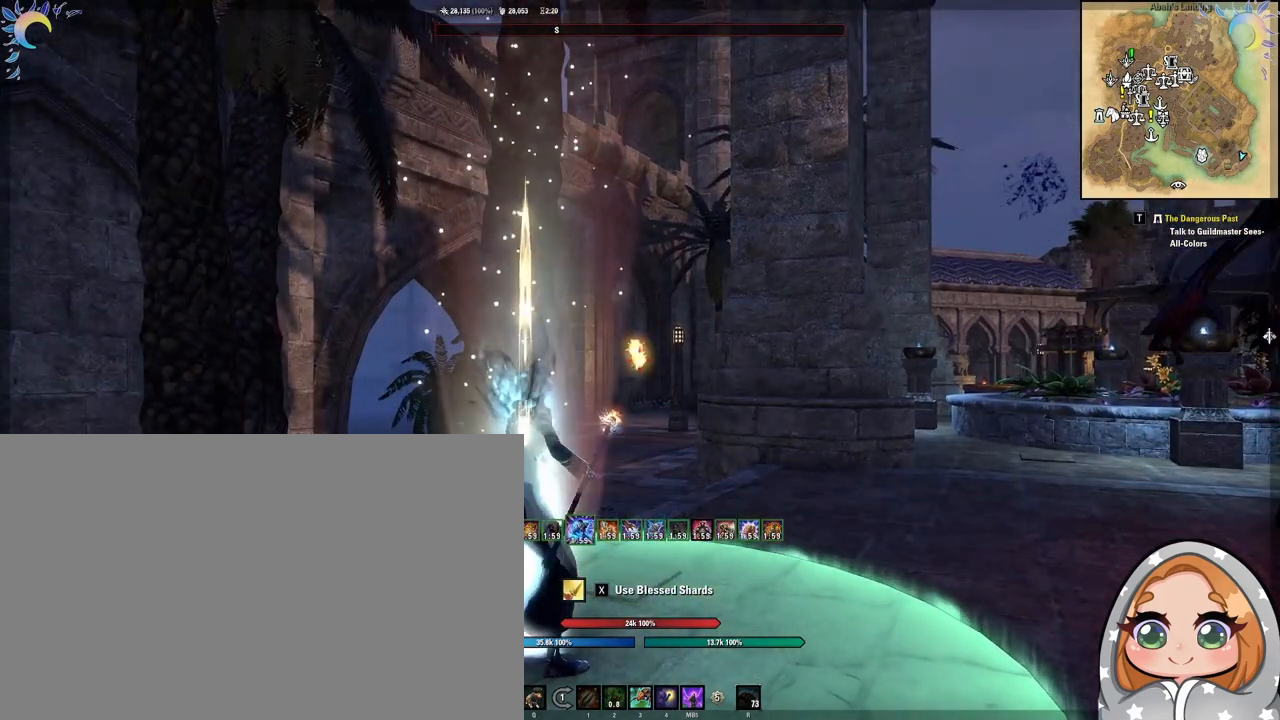
{"keys": [], "mouse": [], "events": [[417, "mouse_left", "up"]]}
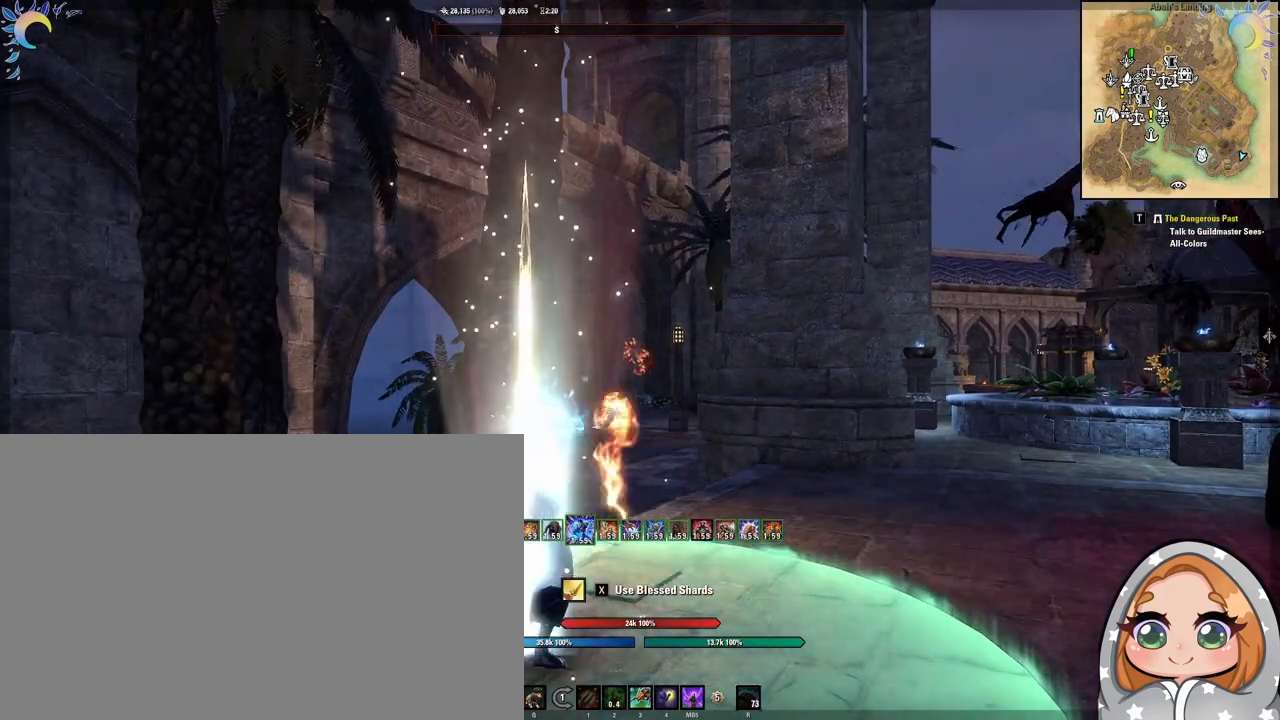
{"keys": [], "mouse": [], "events": []}